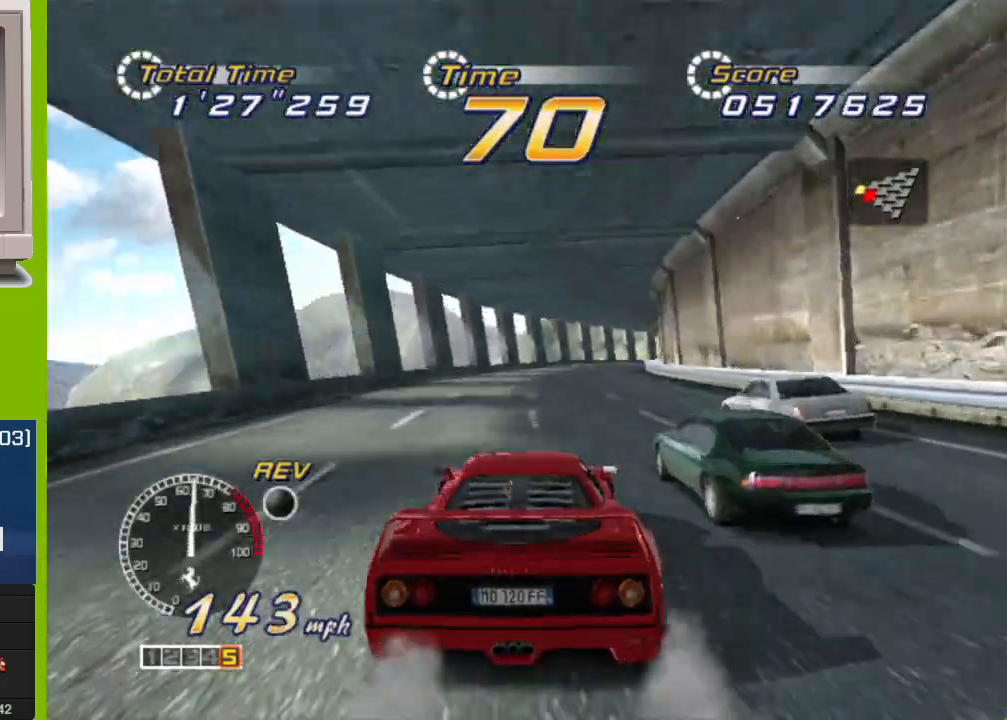
Gameplay with a controller (Xbox layout); each line is a JSON object with the inputs held at the frame after it. "events" lists button and stick changes between this image and that frame as [ms after this image, input, new state], when the widget could be followed in between. Not read: L3 R3 right_stick.
{"buttons": ["R2"], "left_stick": "right", "events": [[83, "left_stick", "right"], [300, "left_stick", "center"], [350, "left_stick", "right"]]}
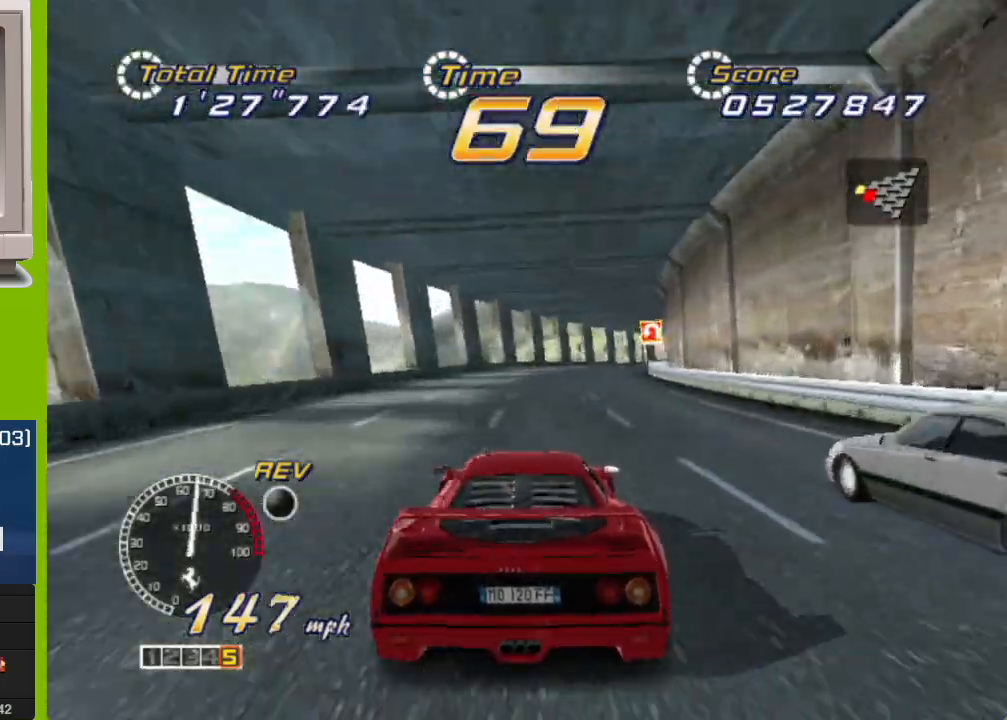
{"buttons": ["R2"], "left_stick": "center", "events": [[200, "left_stick", "center"]]}
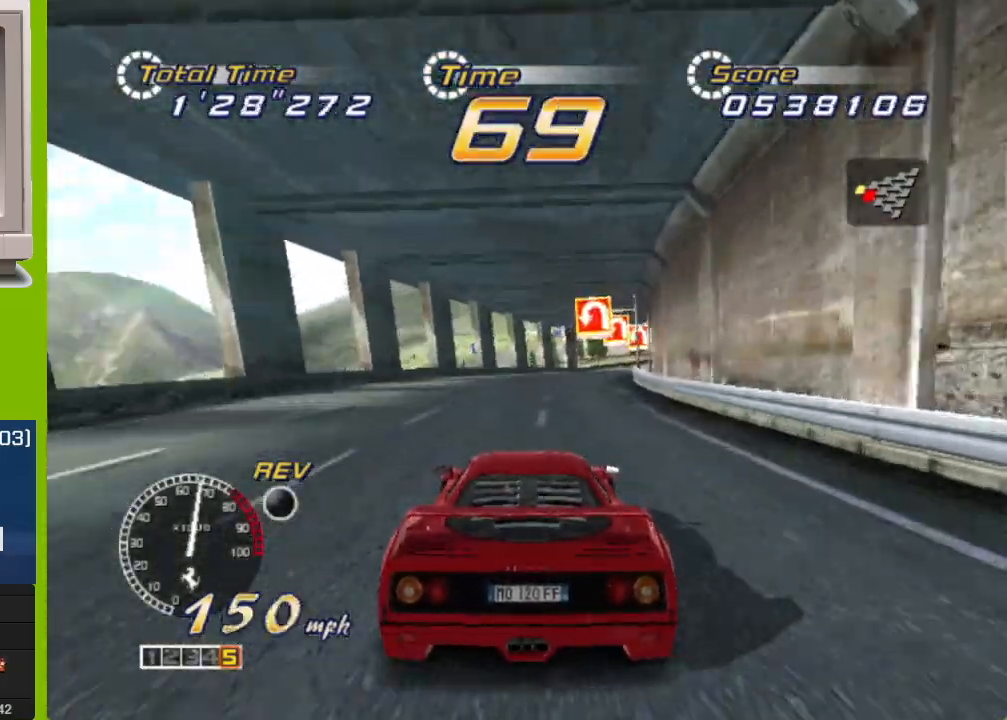
{"buttons": ["R2"], "left_stick": "right", "events": [[67, "left_stick", "right"]]}
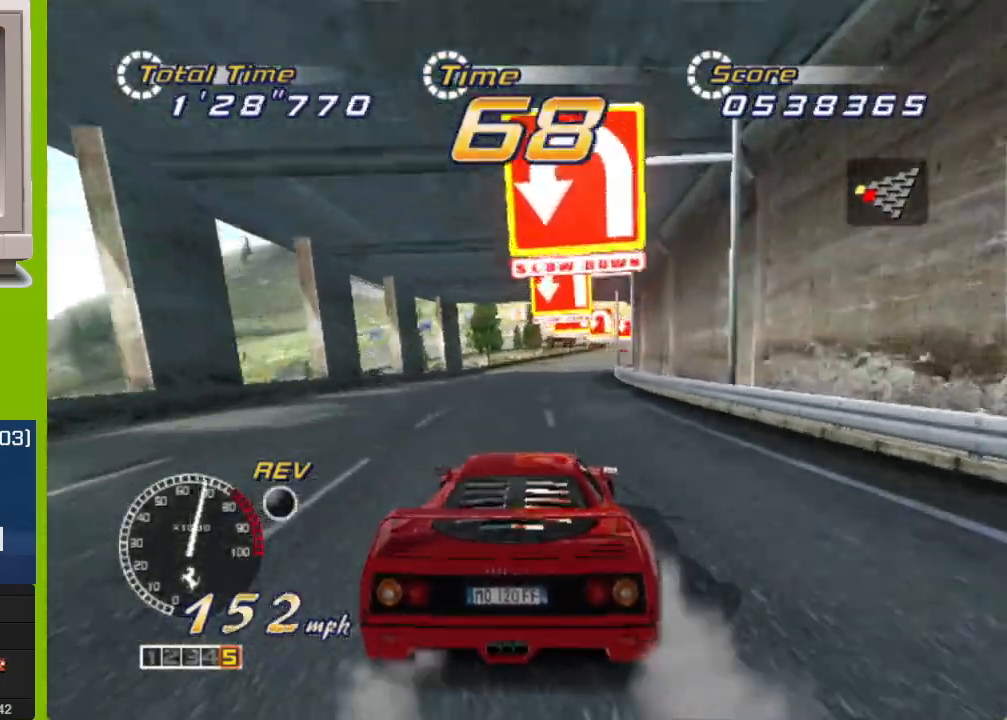
{"buttons": ["R2"], "left_stick": "right", "events": [[67, "left_stick", "center"], [333, "left_stick", "right"]]}
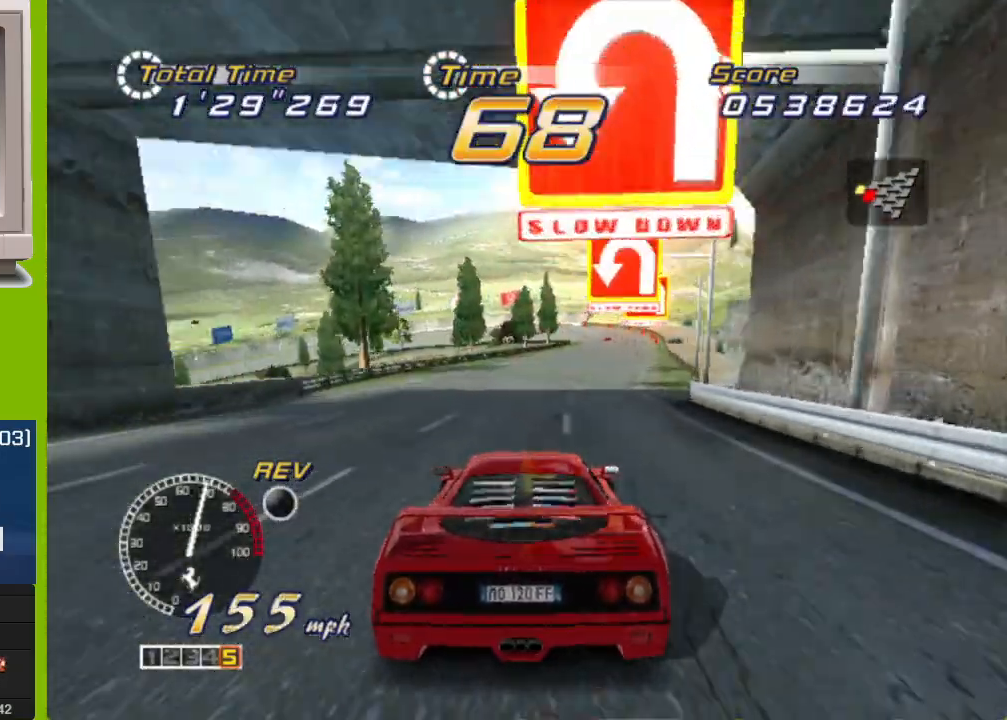
{"buttons": ["R2"], "left_stick": "center", "events": [[183, "left_stick", "center"]]}
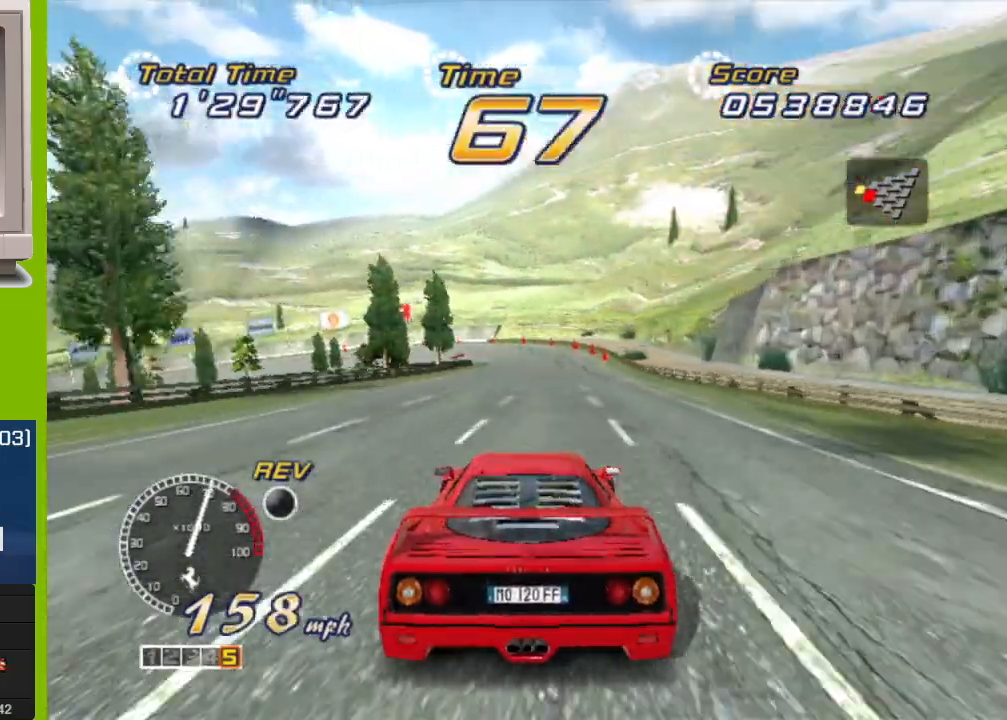
{"buttons": ["R2"], "left_stick": "center", "events": []}
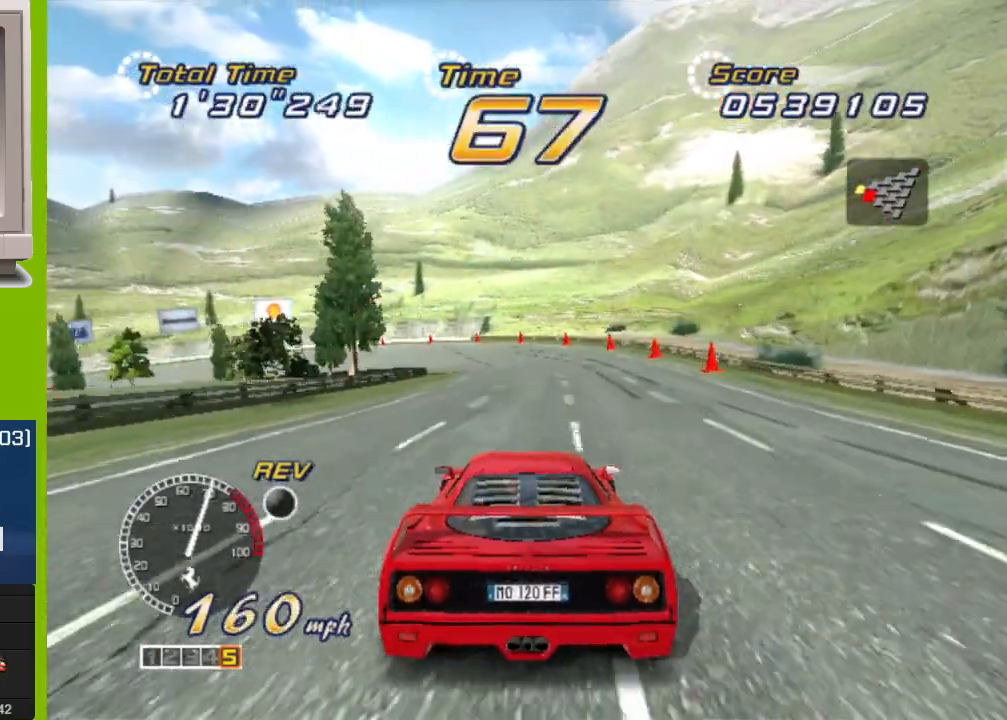
{"buttons": ["L2"], "left_stick": "left", "events": [[100, "left_stick", "left"], [150, "L2", "down"], [167, "R2", "up"]]}
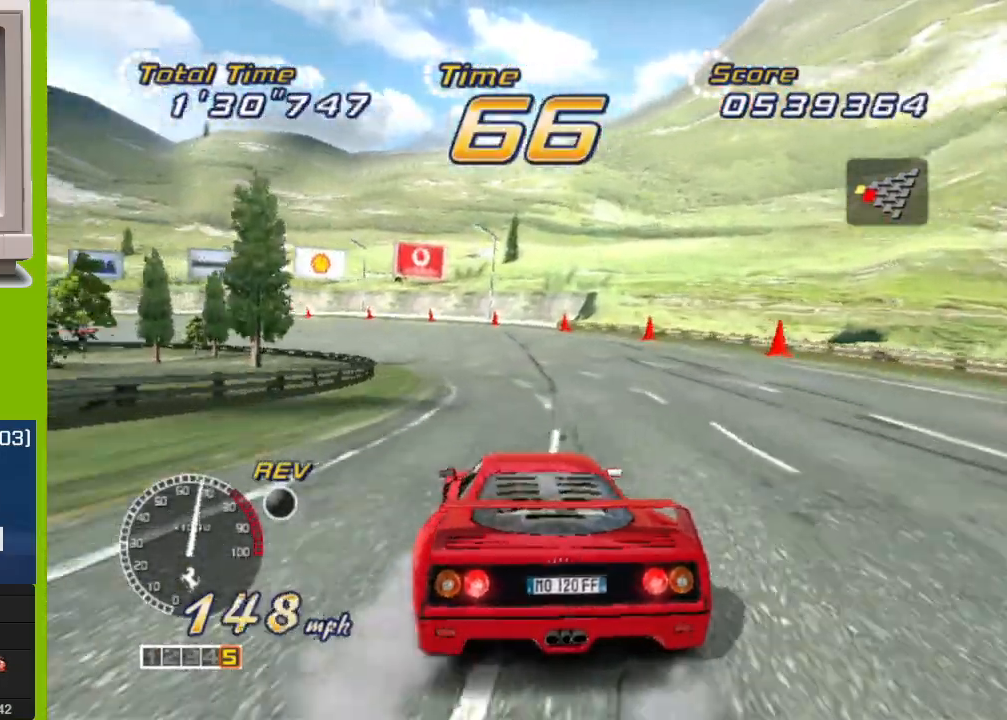
{"buttons": ["R2"], "left_stick": "left", "events": [[50, "L2", "up"], [300, "R2", "down"]]}
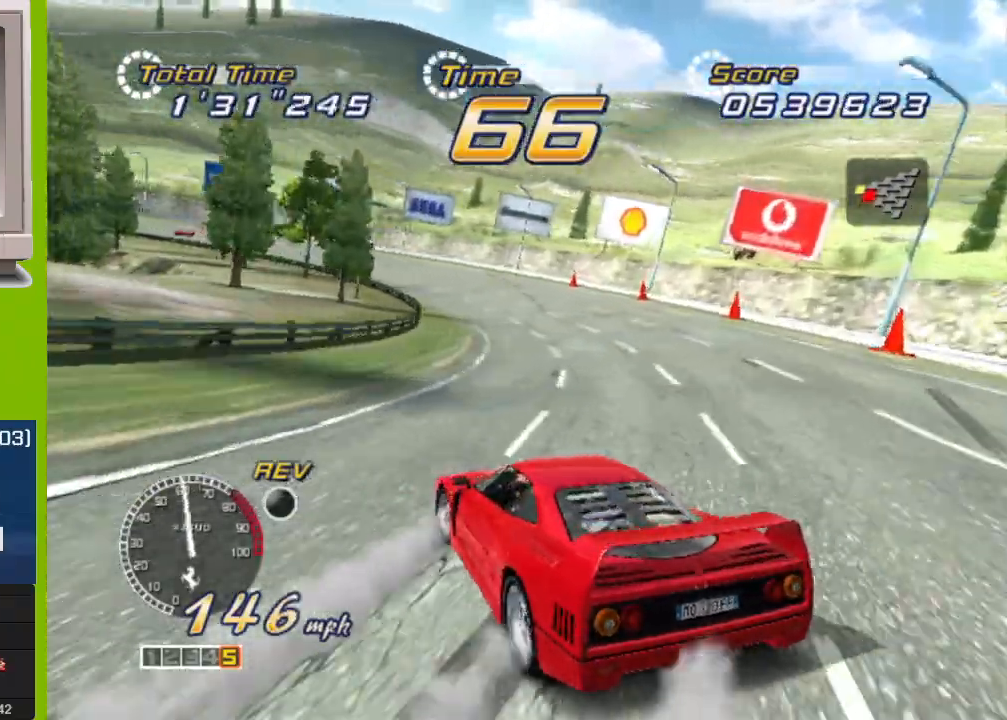
{"buttons": ["R2"], "left_stick": "left", "events": []}
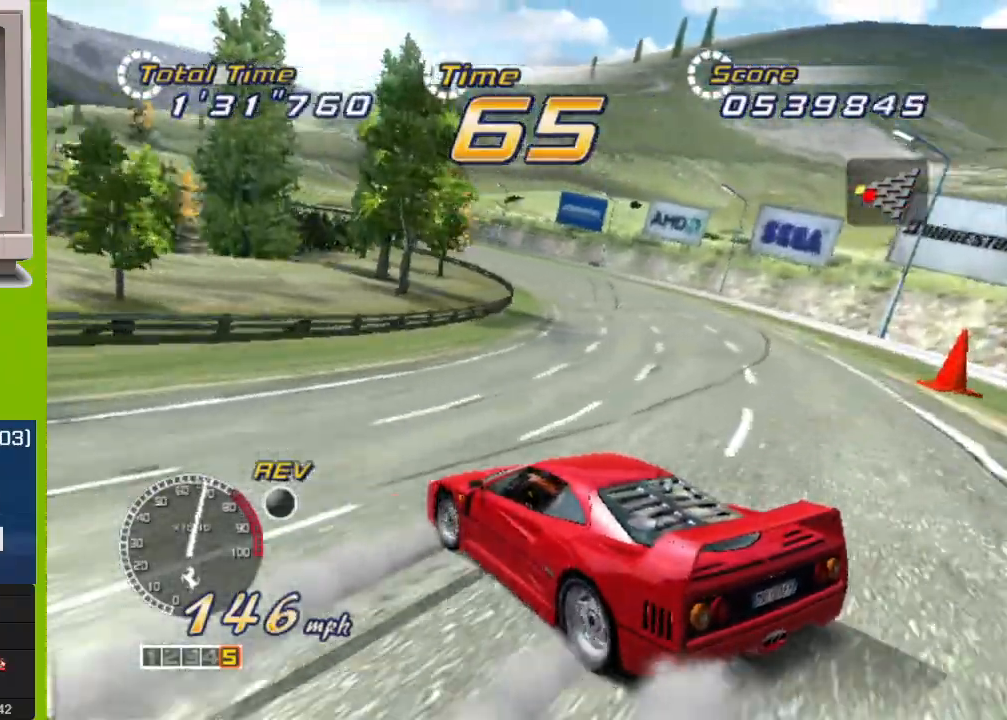
{"buttons": ["R2"], "left_stick": "left", "events": []}
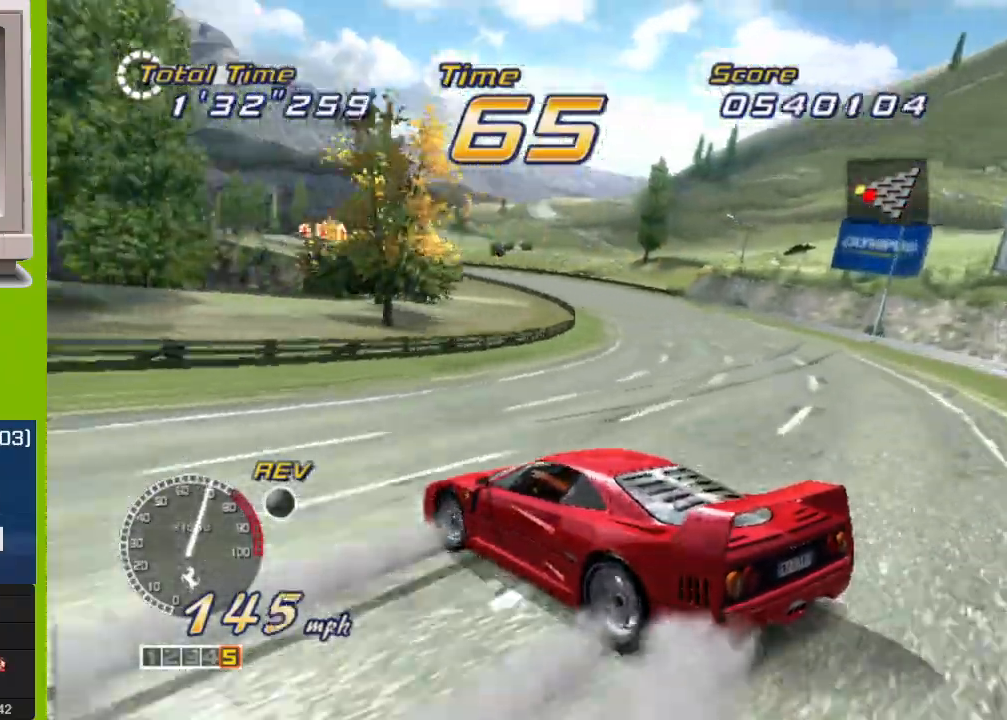
{"buttons": ["R2"], "left_stick": "center", "events": [[450, "left_stick", "center"]]}
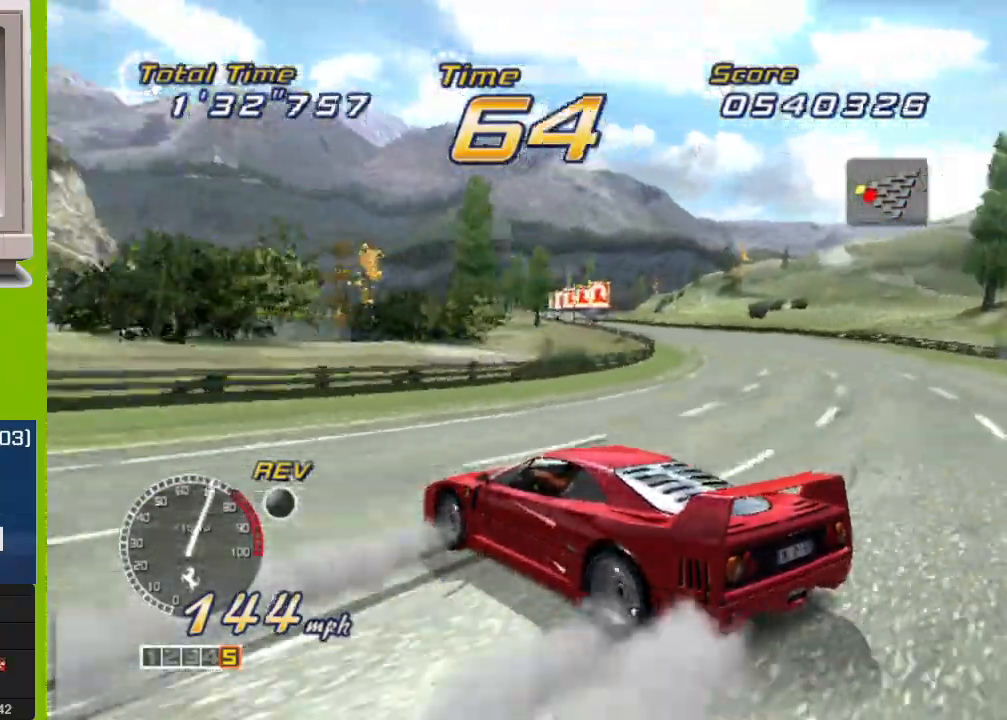
{"buttons": ["R2"], "left_stick": "right", "events": [[167, "left_stick", "right"]]}
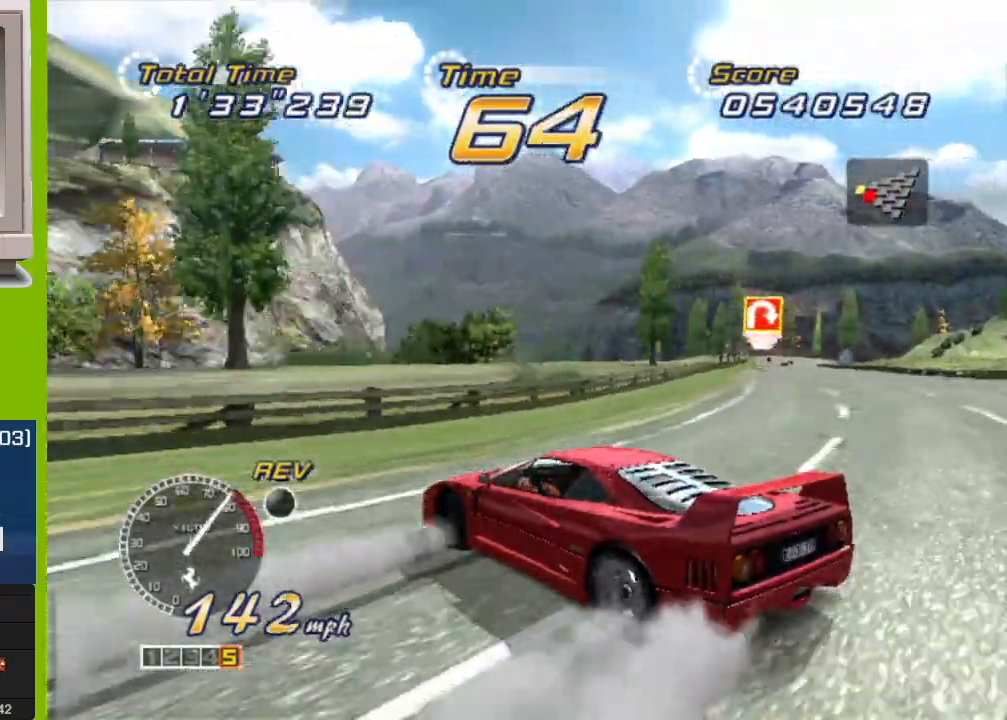
{"buttons": ["R2"], "left_stick": "right", "events": []}
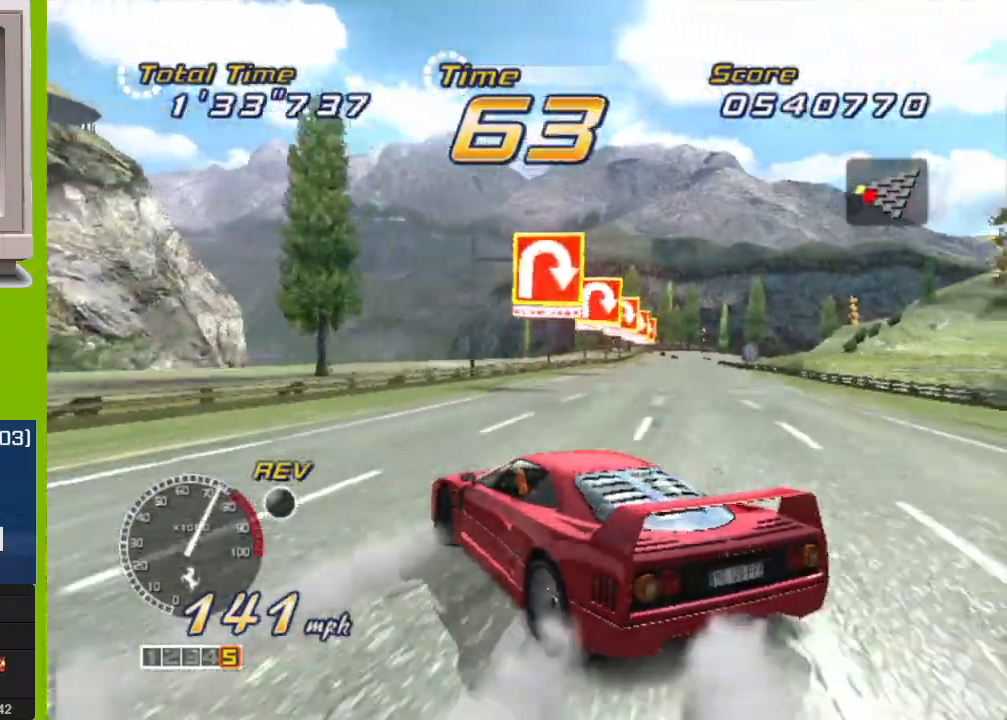
{"buttons": ["R2"], "left_stick": "center", "events": [[17, "left_stick", "center"], [67, "left_stick", "left"], [333, "left_stick", "center"]]}
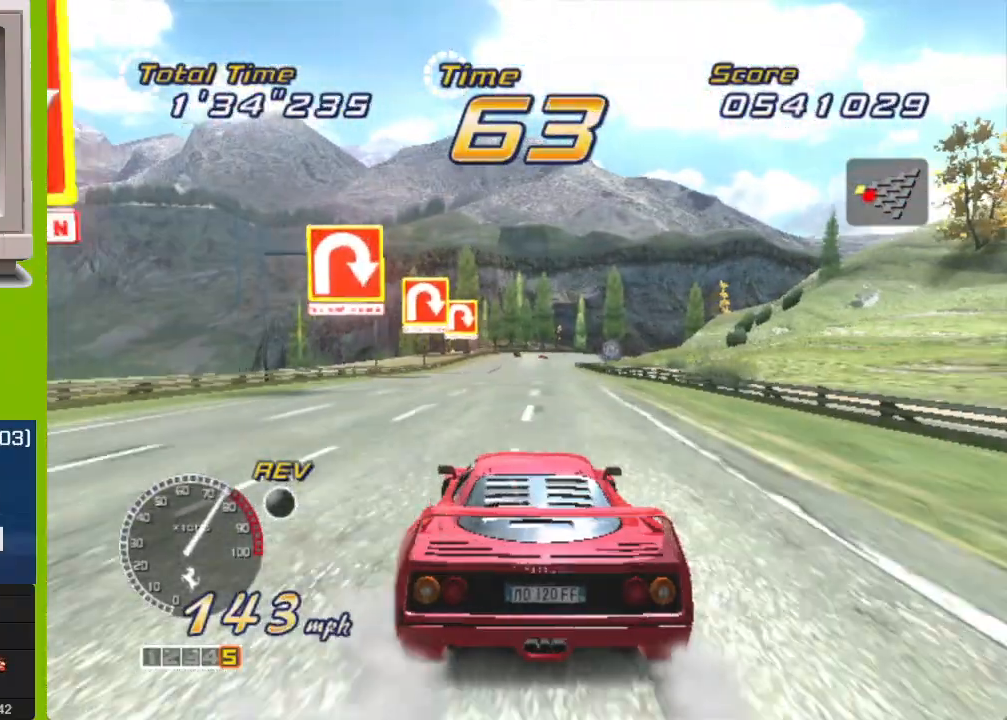
{"buttons": ["R2"], "left_stick": "center", "events": []}
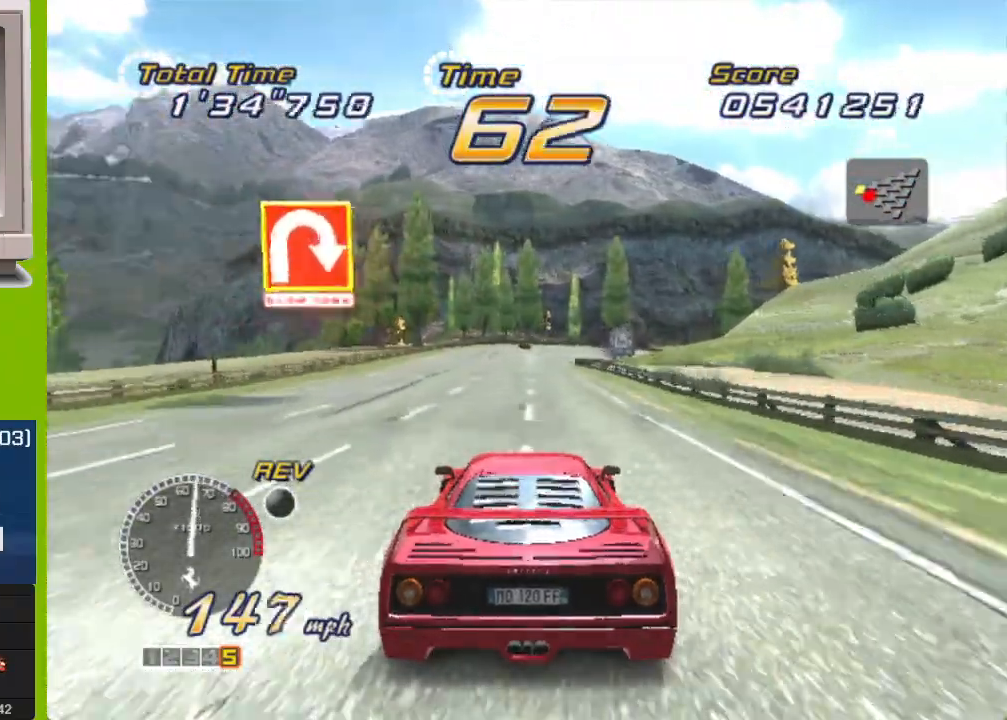
{"buttons": ["R2"], "left_stick": "center", "events": []}
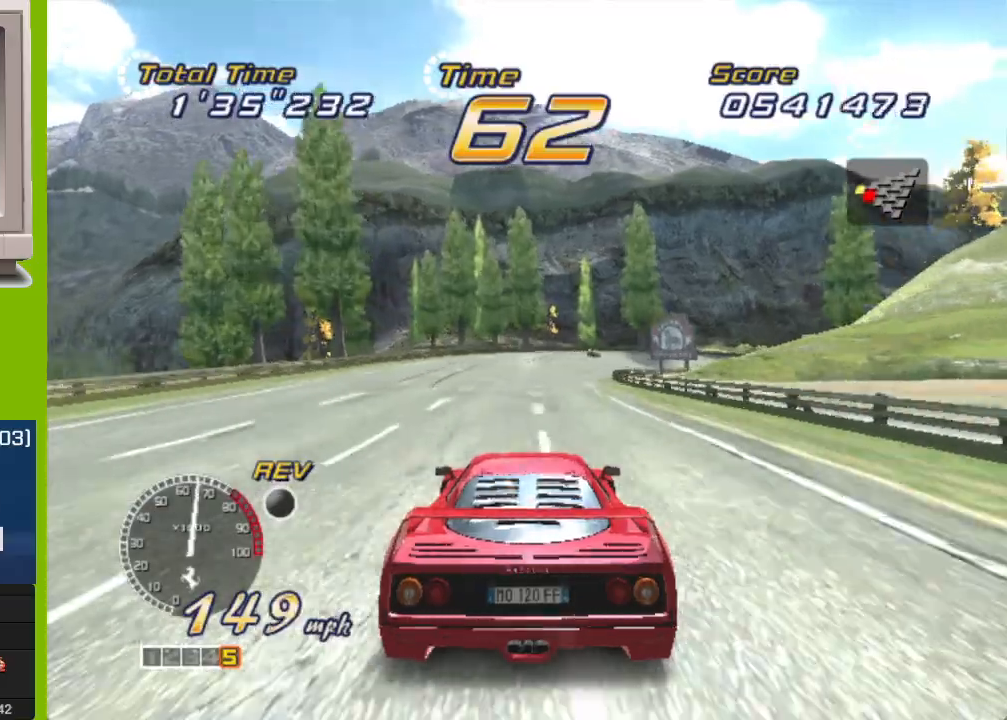
{"buttons": [], "left_stick": "right", "events": [[117, "left_stick", "right"], [133, "L2", "down"], [167, "R2", "up"], [483, "L2", "up"]]}
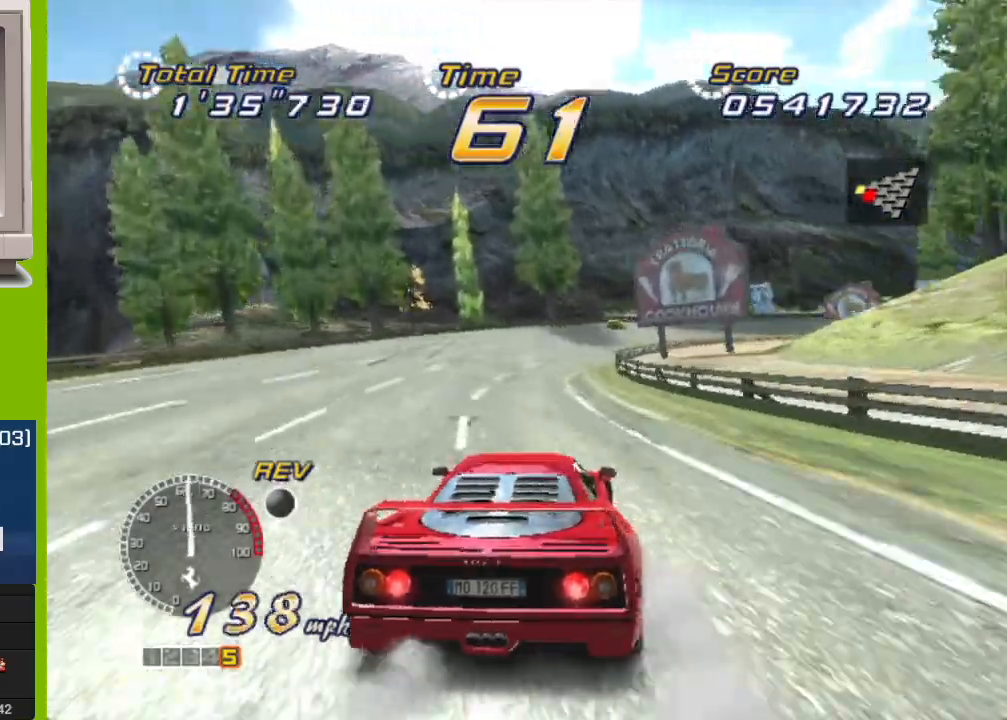
{"buttons": ["R2"], "left_stick": "right", "events": [[67, "R2", "down"]]}
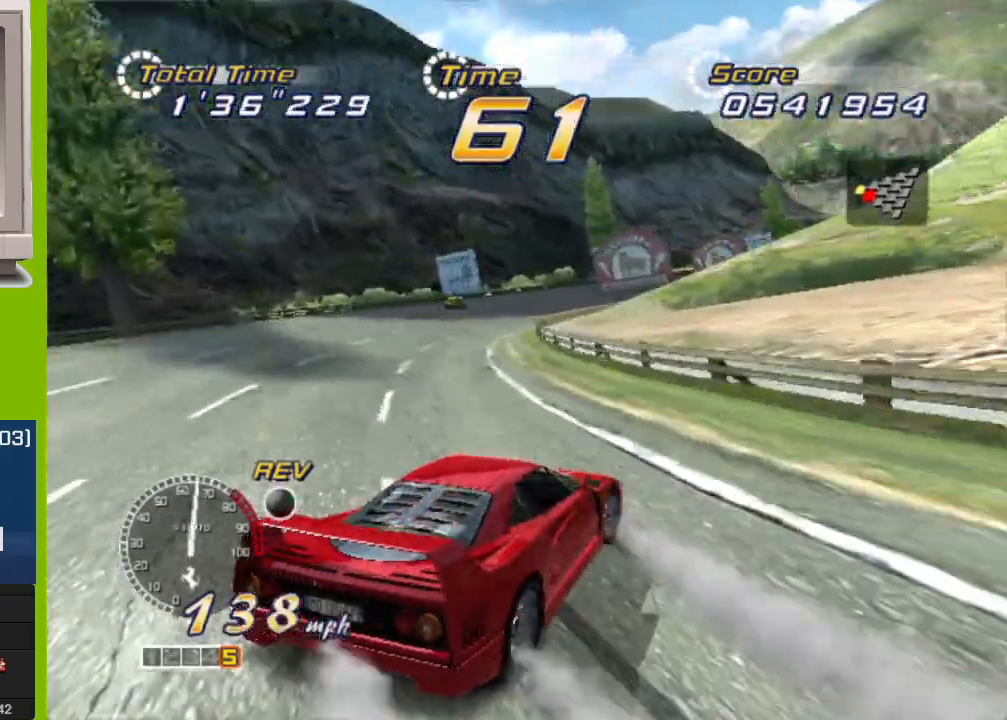
{"buttons": ["R2"], "left_stick": "right", "events": []}
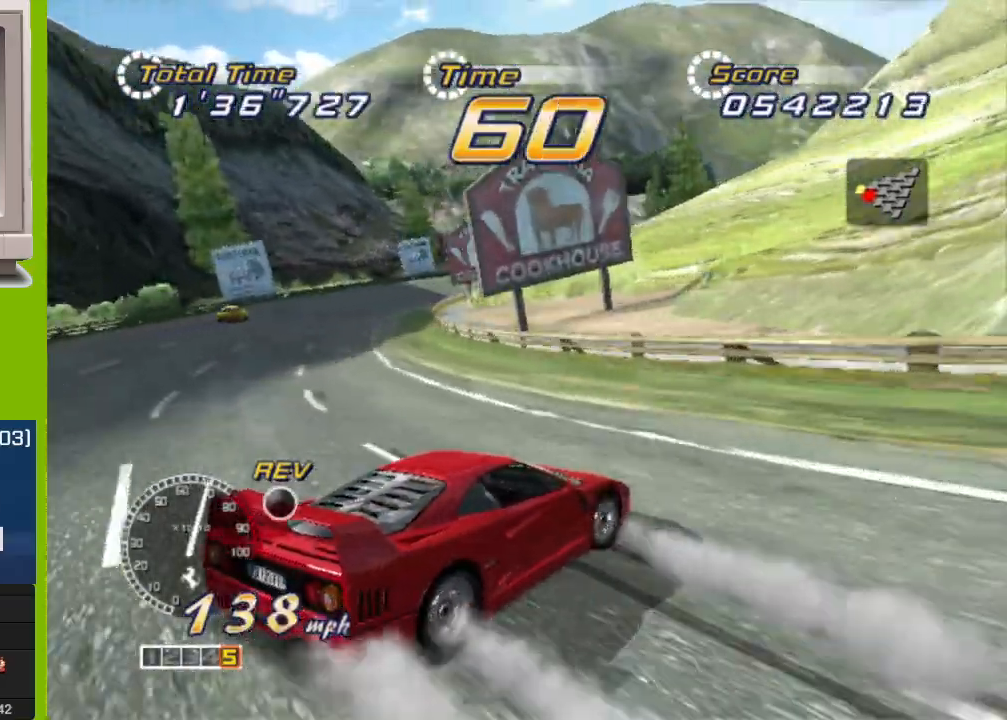
{"buttons": ["R2"], "left_stick": "left", "events": [[100, "left_stick", "center"], [183, "left_stick", "left"]]}
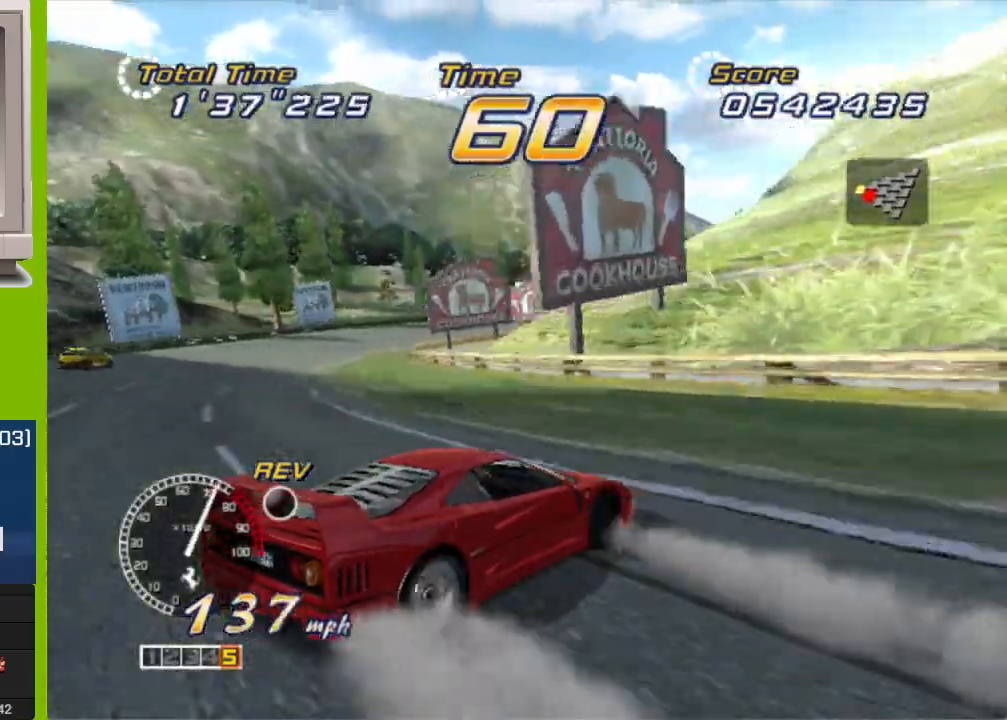
{"buttons": ["R2"], "left_stick": "right", "events": [[17, "left_stick", "center"], [133, "left_stick", "right"]]}
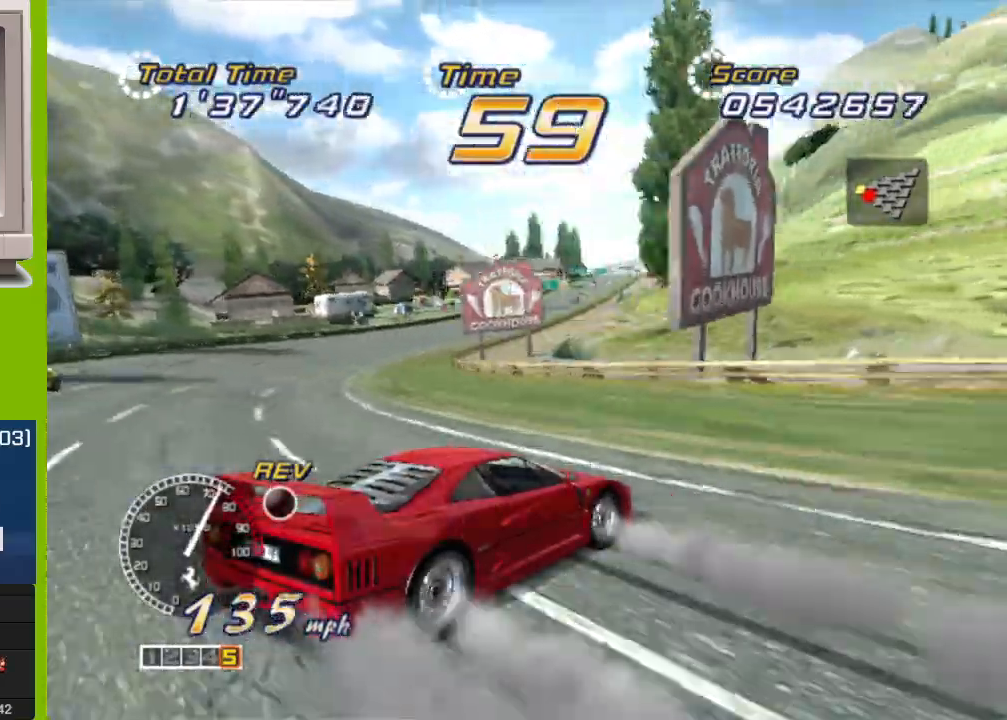
{"buttons": ["R2"], "left_stick": "left", "events": [[67, "left_stick", "center"], [317, "left_stick", "left"]]}
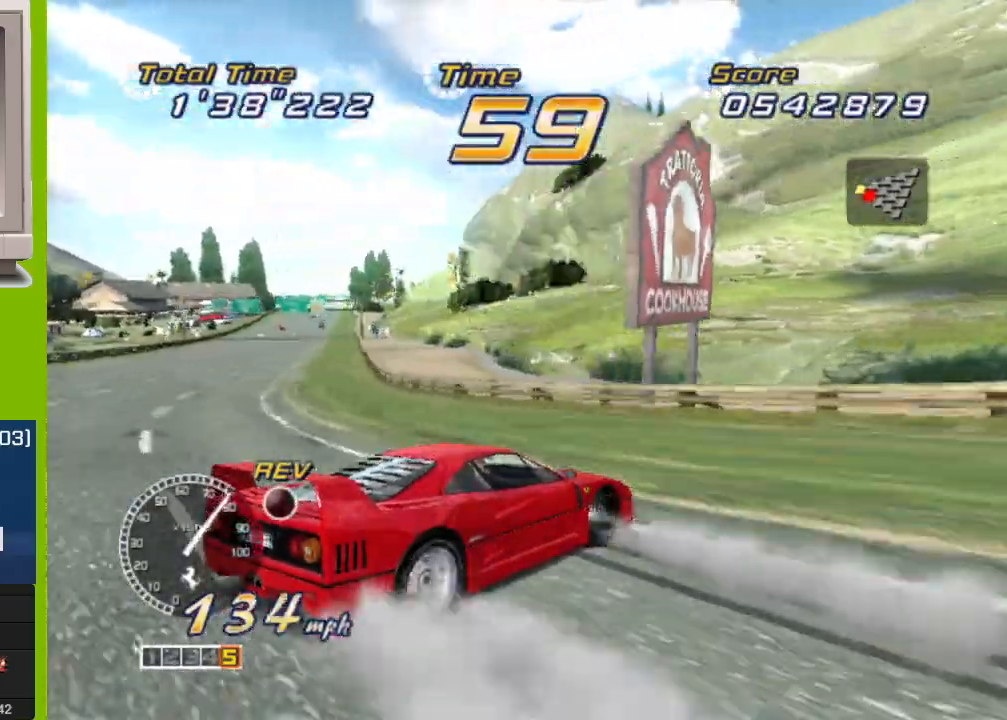
{"buttons": ["R2"], "left_stick": "left", "events": []}
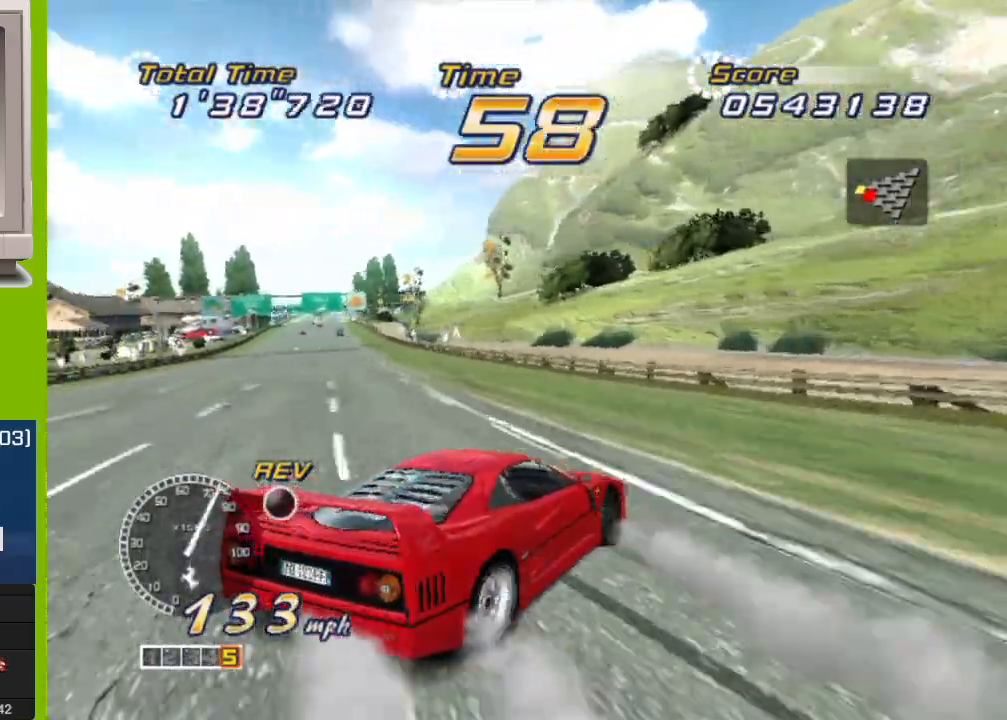
{"buttons": ["R2"], "left_stick": "center", "events": [[117, "left_stick", "center"]]}
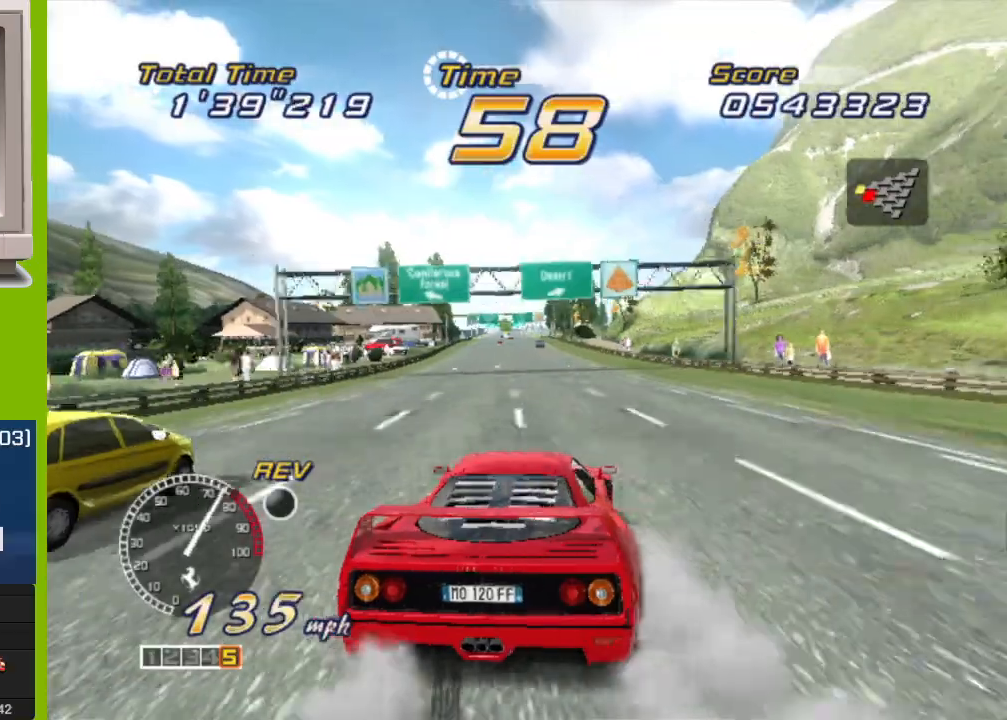
{"buttons": ["R2"], "left_stick": "center", "events": []}
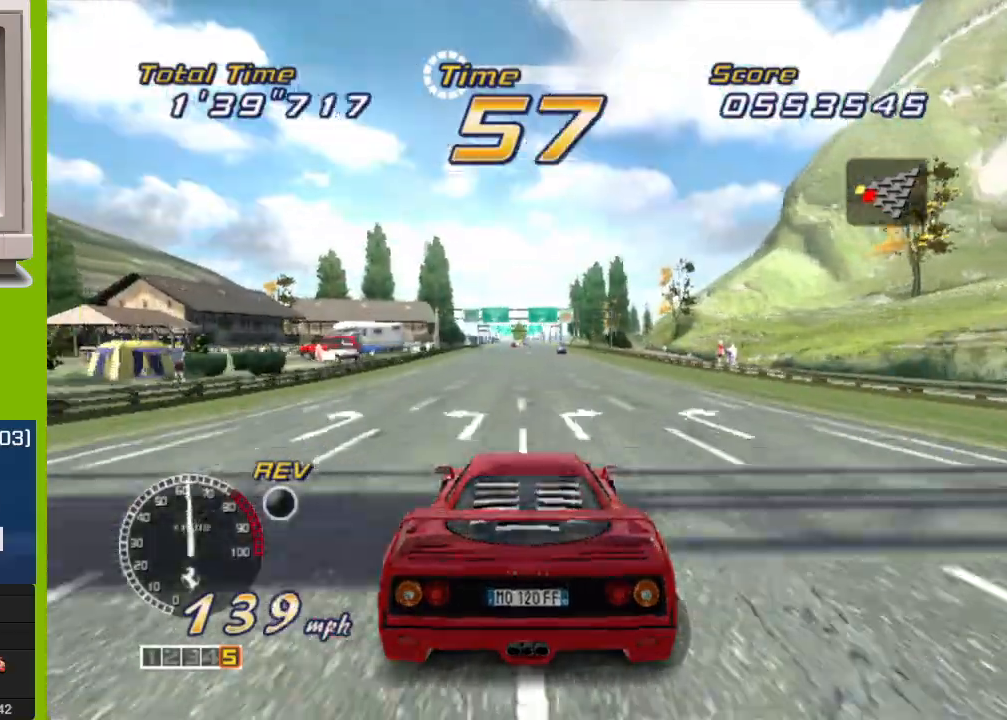
{"buttons": ["R2"], "left_stick": "center", "events": []}
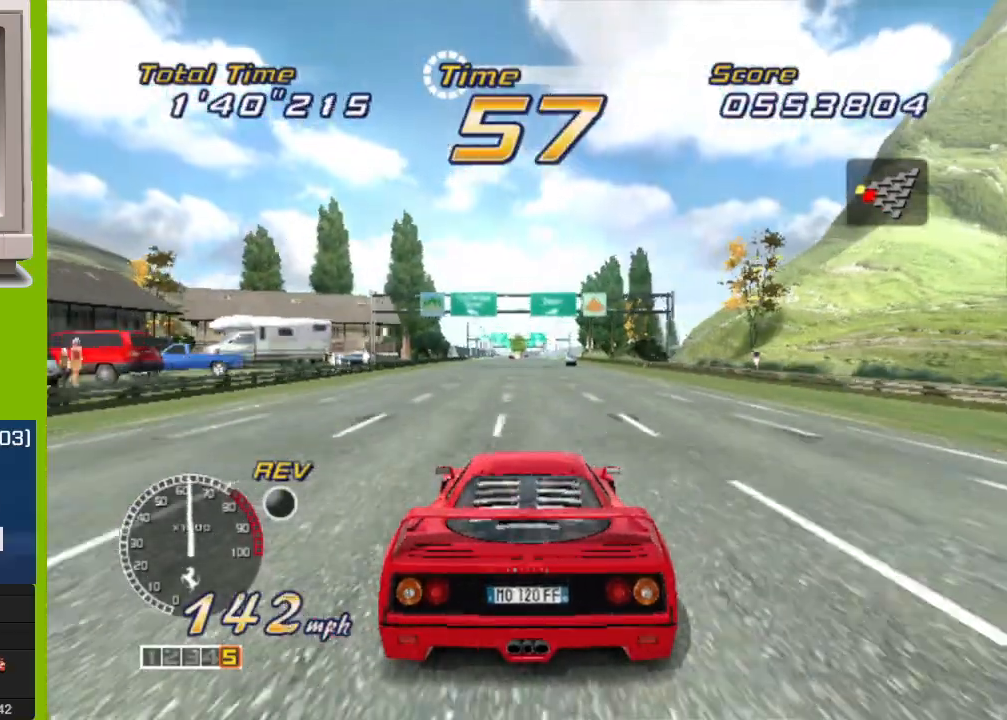
{"buttons": ["R2"], "left_stick": "center", "events": []}
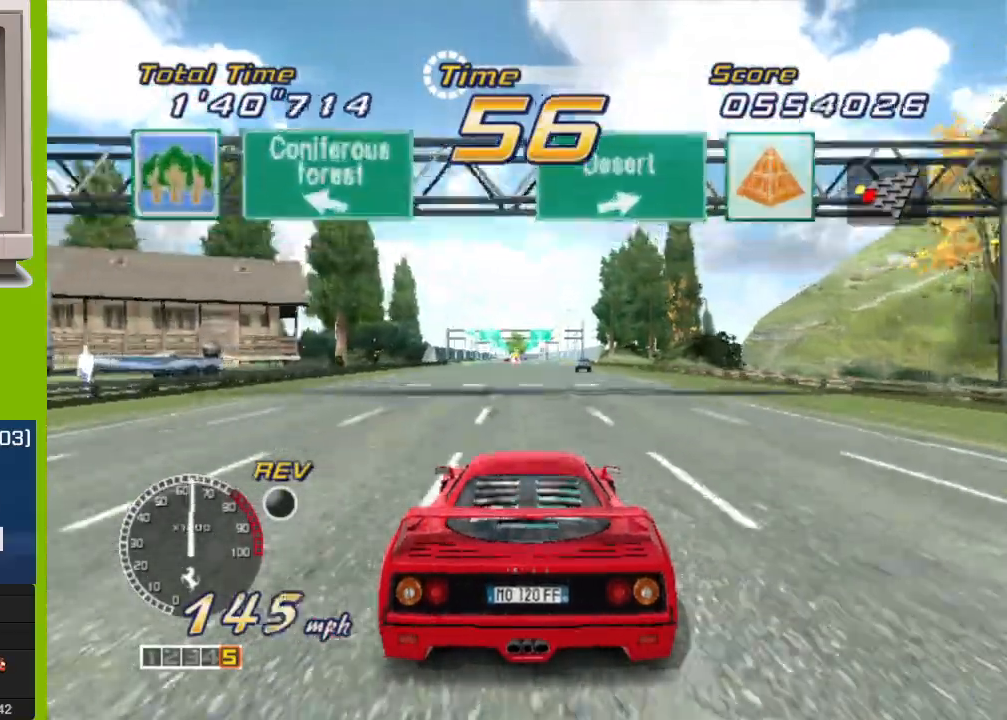
{"buttons": ["R2"], "left_stick": "center", "events": []}
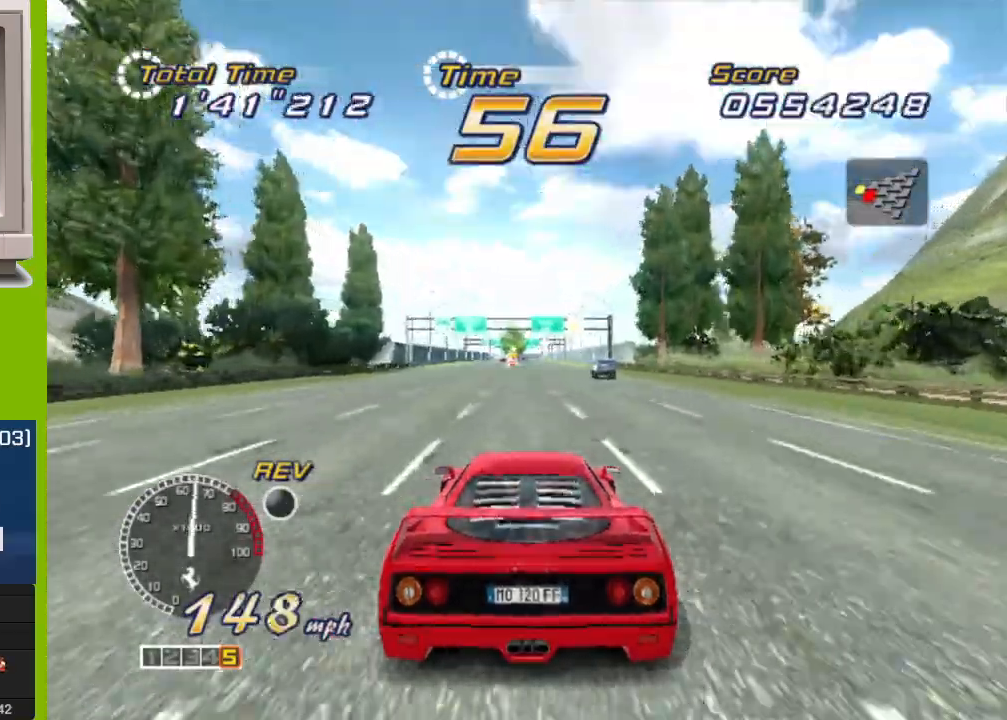
{"buttons": ["R2"], "left_stick": "center", "events": []}
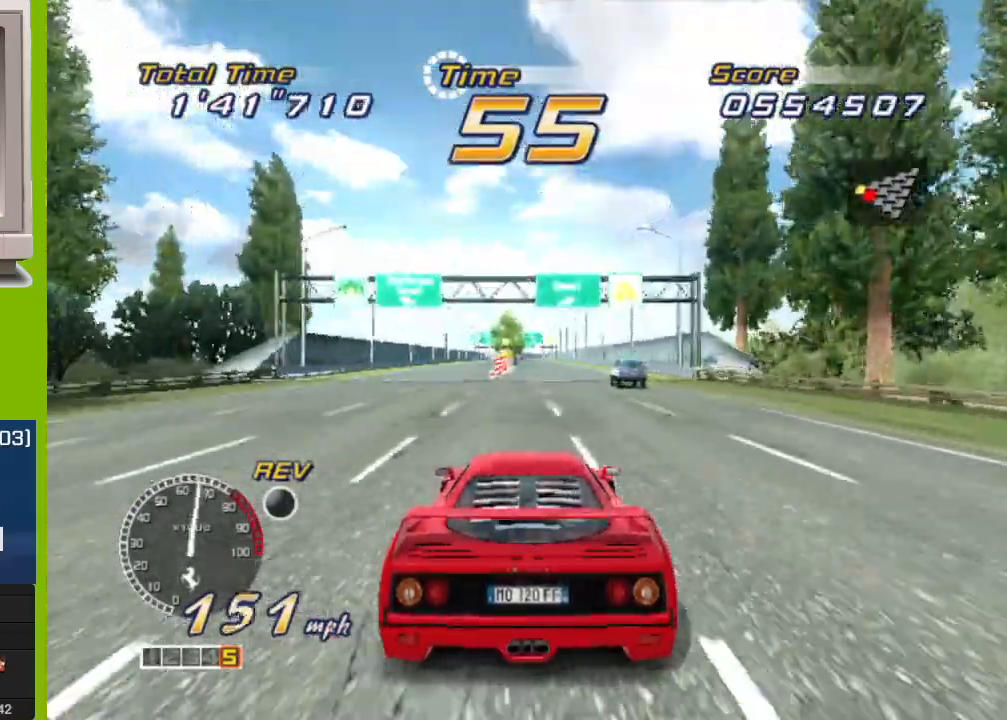
{"buttons": ["R2"], "left_stick": "center", "events": []}
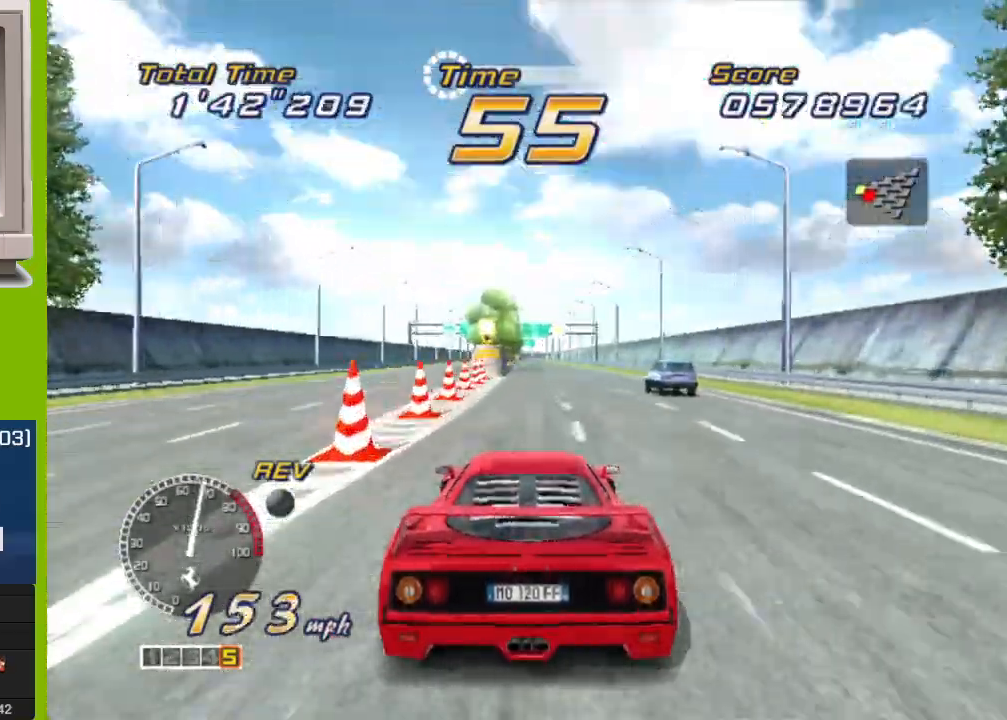
{"buttons": ["R2"], "left_stick": "center", "events": [[33, "left_stick", "right"], [117, "left_stick", "center"]]}